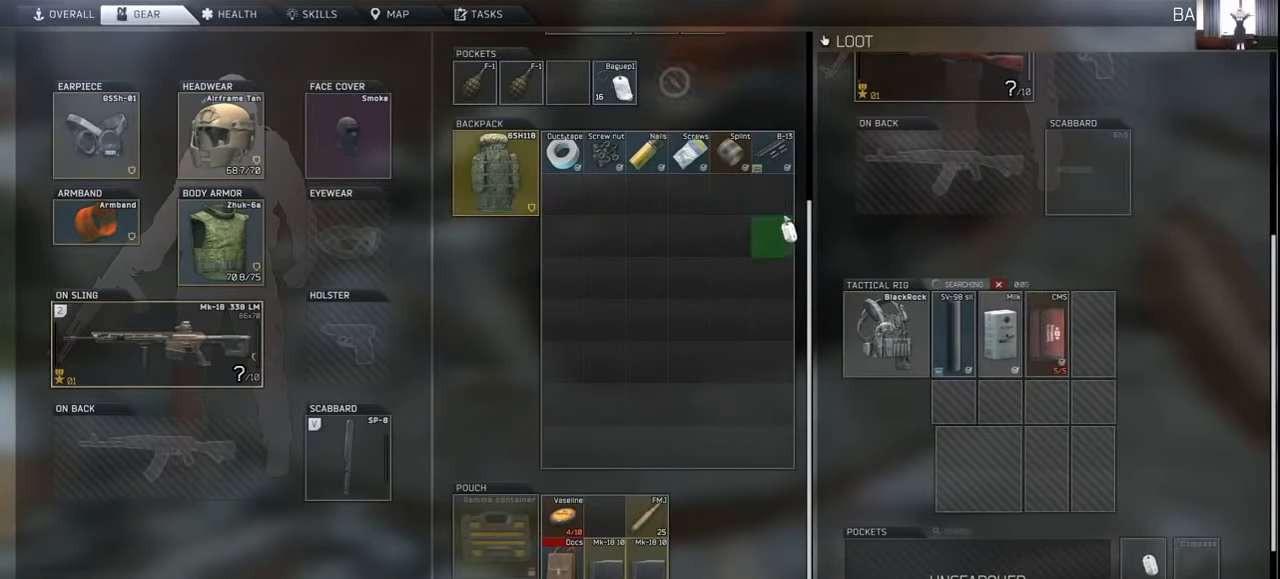
Gameplay with keyboard and mouse; each line is a JSON object with the keys and mouse buttons held at the frame after it. "events" lists presses ("down") and releases ("up") of "1", "2", "3", "4", "5", "a", "alt", "c", "caps_lock", "ctrl", "d", "e", "f", "g", "q", "r", "s", "shift", "space", "t", "tab", "v", "w", "x", "z", "mouse_left", "mouse_wheel" and "mouse_right" between this image and that frame as [ms after this image, input, new state], when the widget could be followed in between. "mouse_left", "mouse_wheel", "mouse_right" = the "left", "wheel", "right" buttons of the "mouse" list. No other keys are recorded. "wheel" means that the mouse wheel is clicked or scrolled. Not read: mouse_move.
{"keys": [], "mouse": [], "events": [[200, "mouse_left", "up"]]}
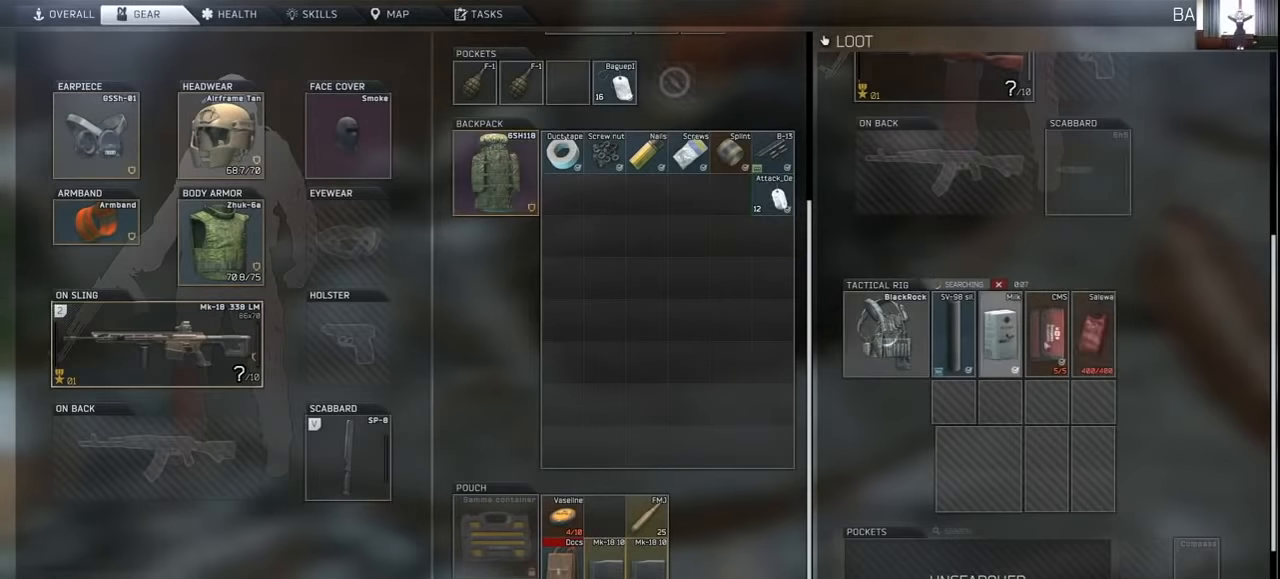
{"keys": [], "mouse": [], "events": []}
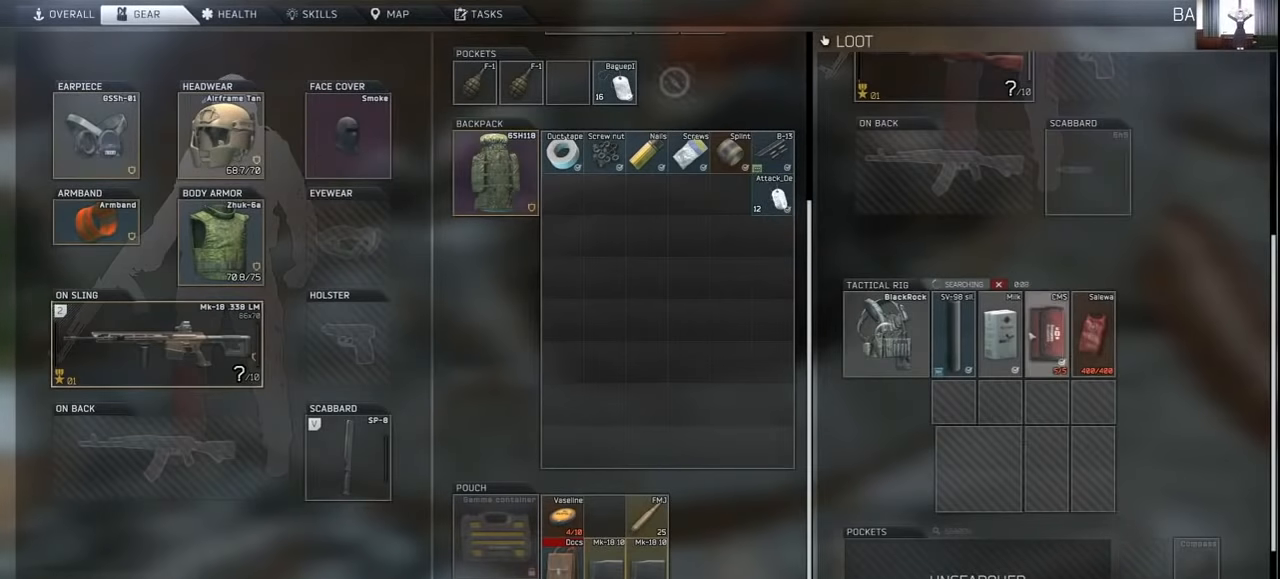
{"keys": [], "mouse": [], "events": []}
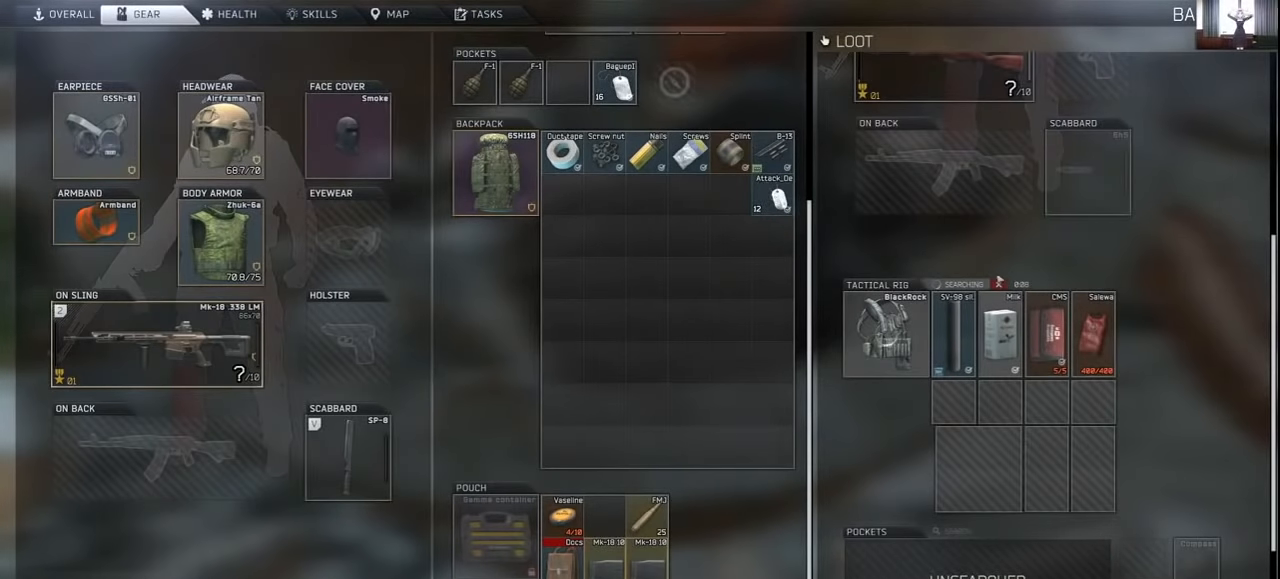
{"keys": [], "mouse": [], "events": []}
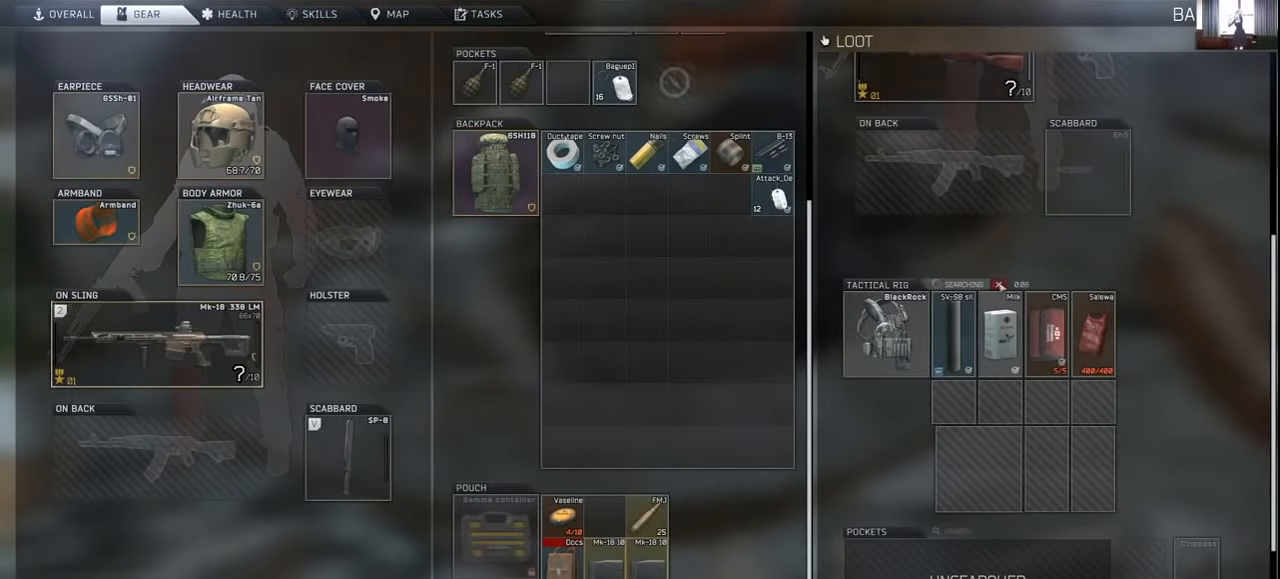
{"keys": [], "mouse": [], "events": []}
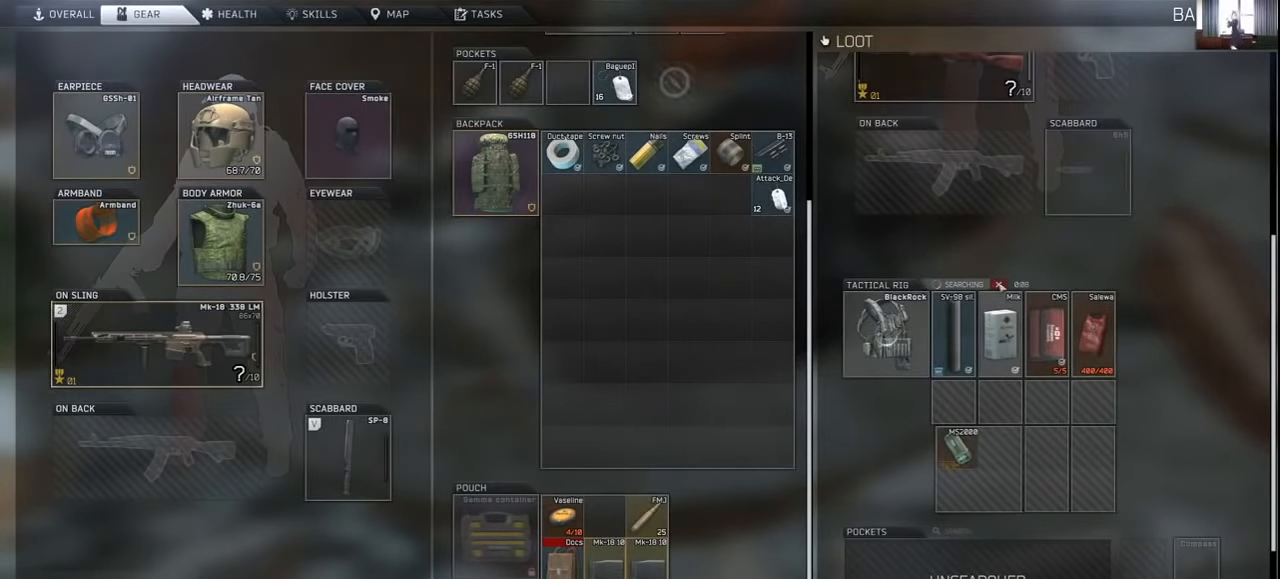
{"keys": [], "mouse": [], "events": []}
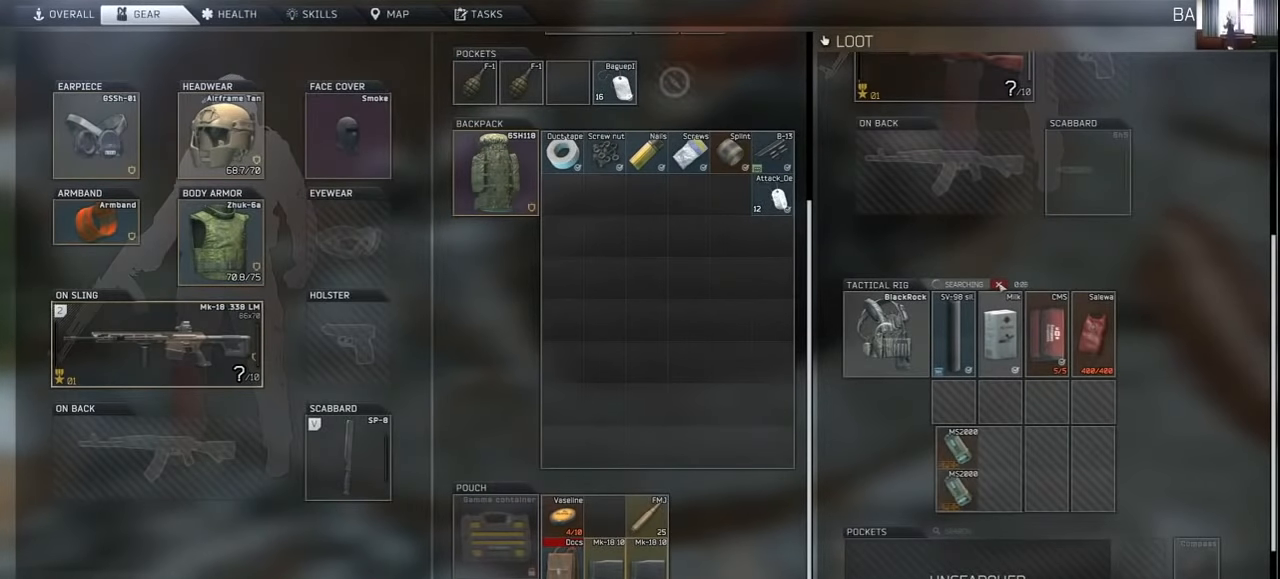
{"keys": [], "mouse": [], "events": []}
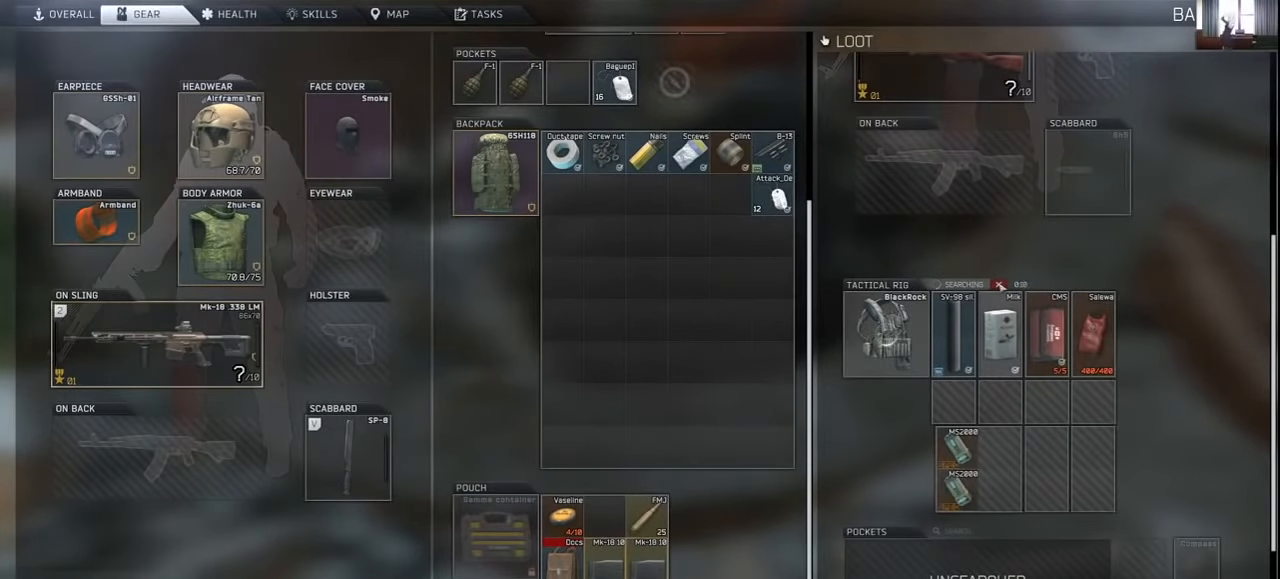
{"keys": [], "mouse": [], "events": []}
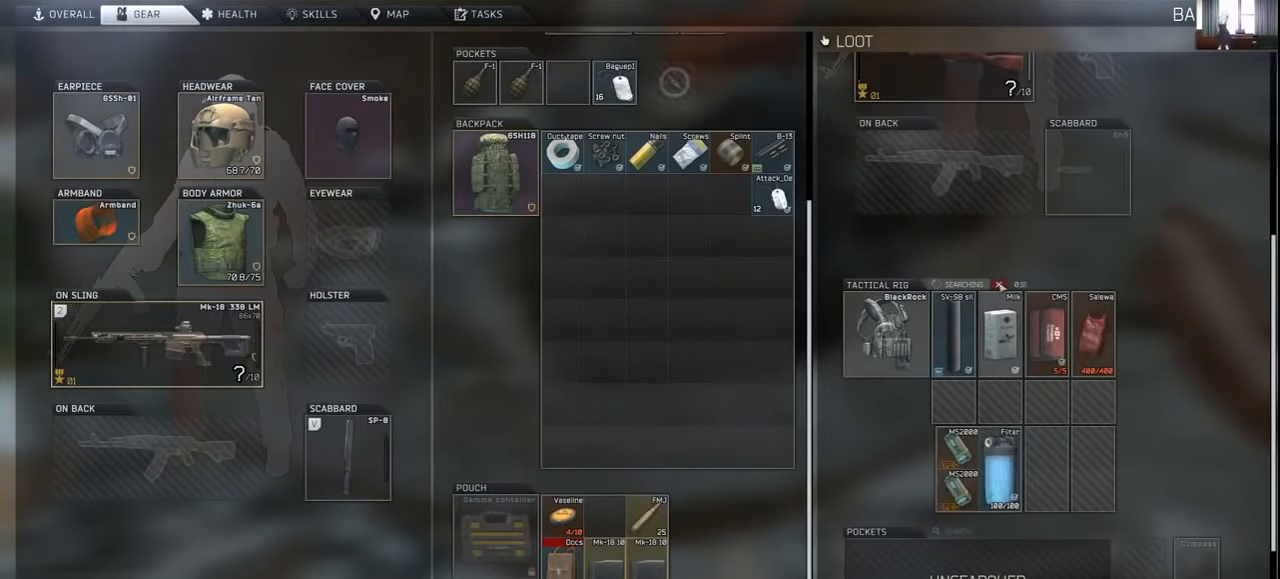
{"keys": [], "mouse": [], "events": []}
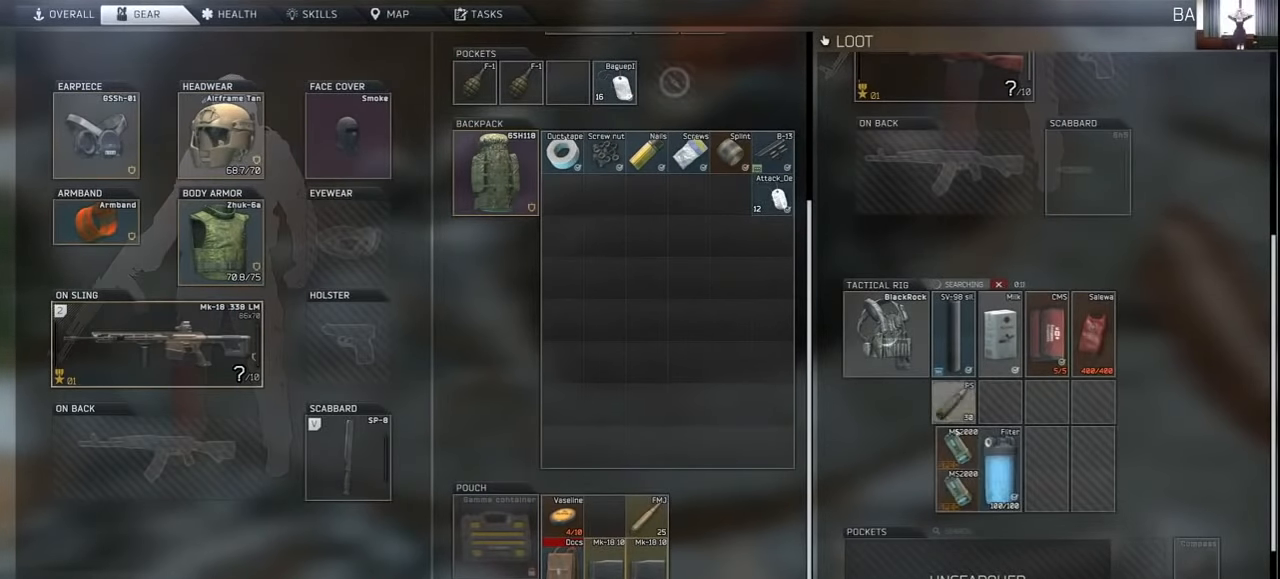
{"keys": [], "mouse": [], "events": []}
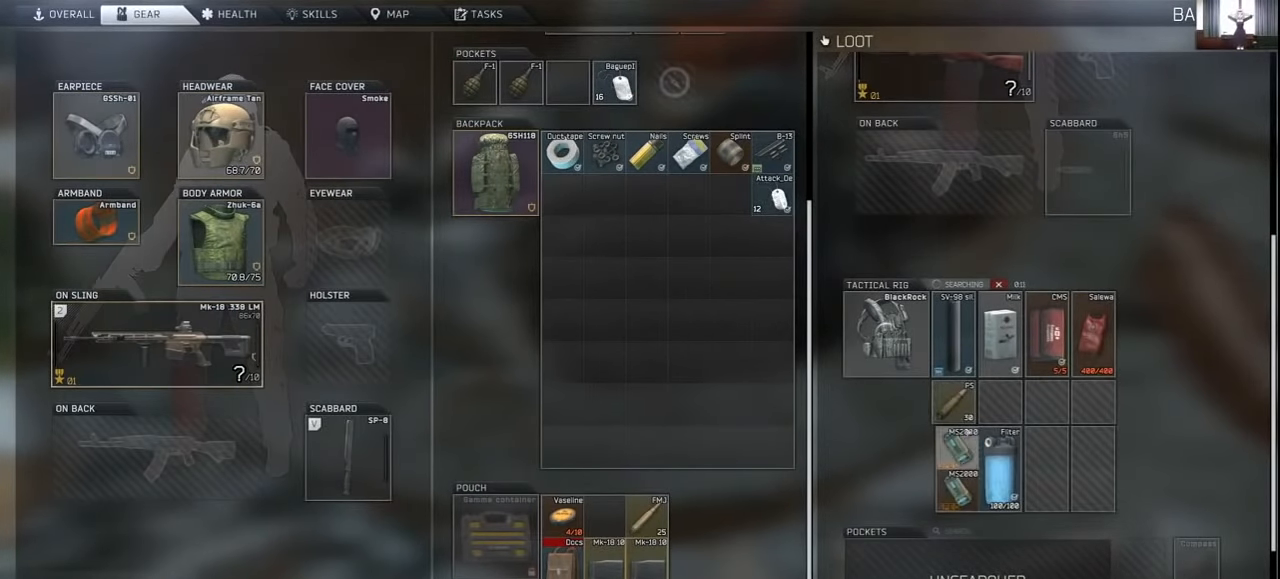
{"keys": [], "mouse": [], "events": []}
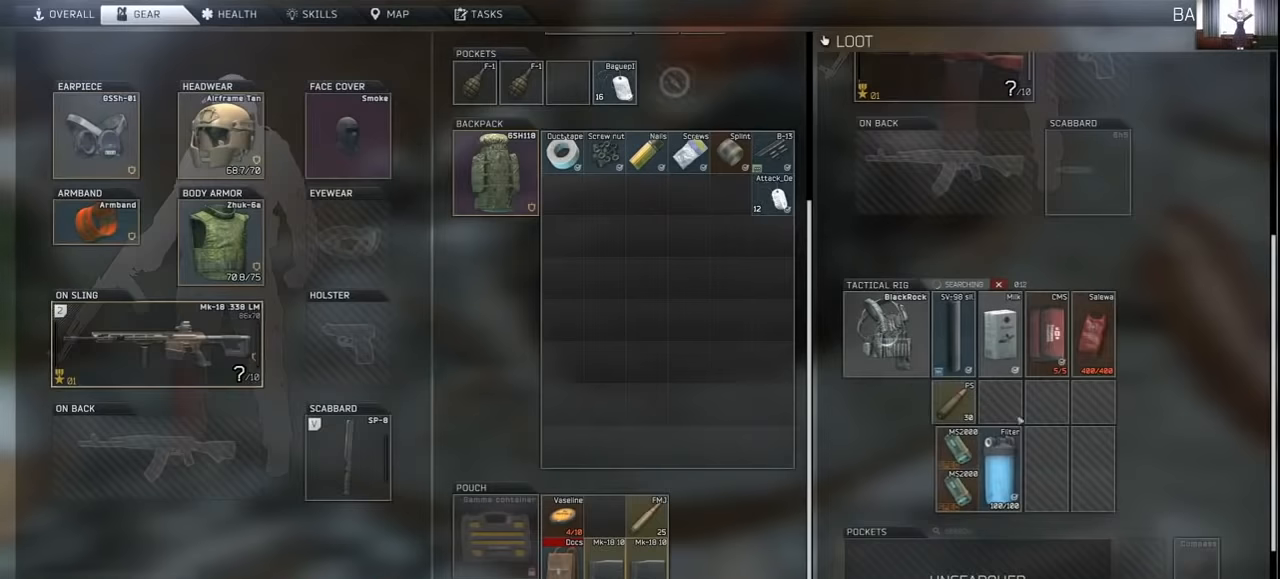
{"keys": [], "mouse": [], "events": [[100, "mouse_wheel", "down"], [200, "mouse_wheel", "up"]]}
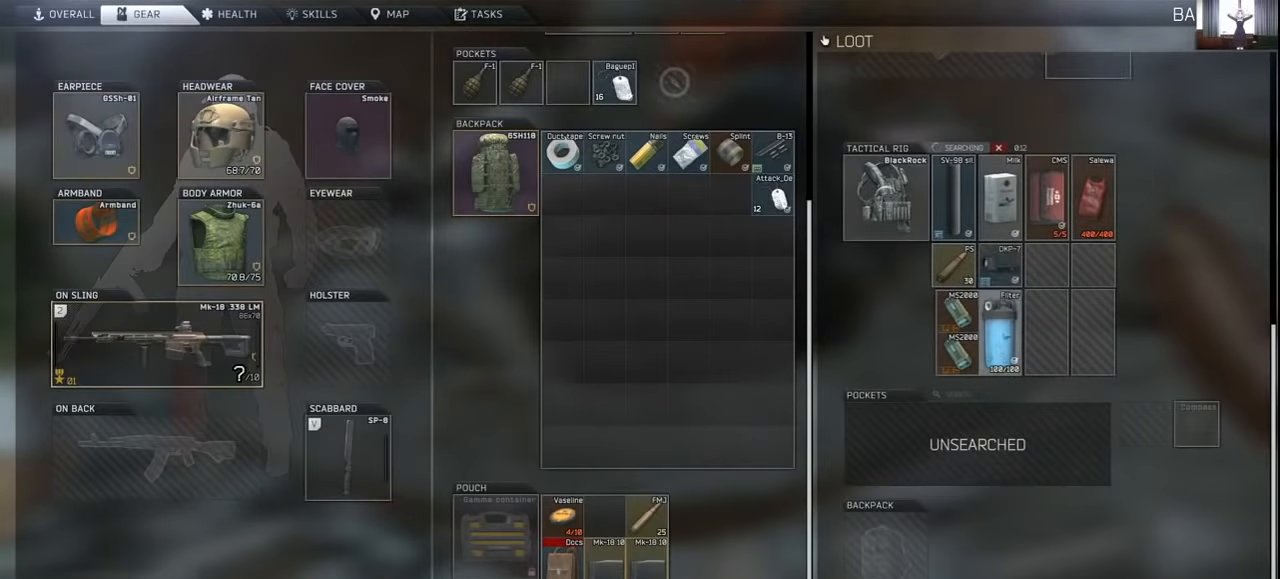
{"keys": [], "mouse": [], "events": []}
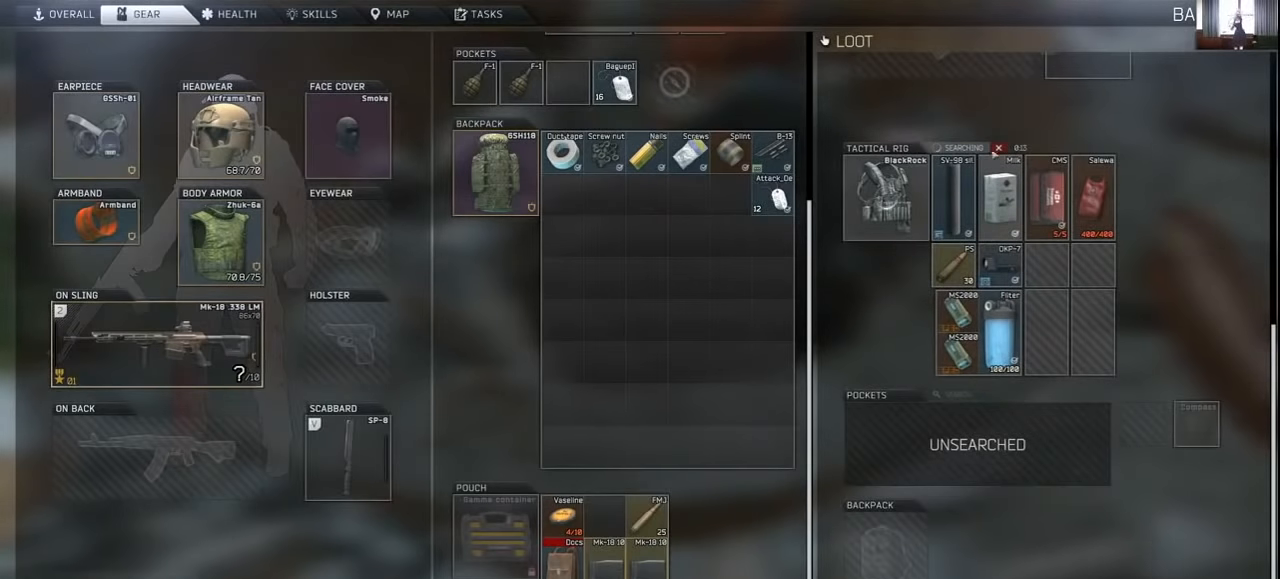
{"keys": [], "mouse": [], "events": [[300, "mouse_left", "down"], [400, "mouse_left", "up"]]}
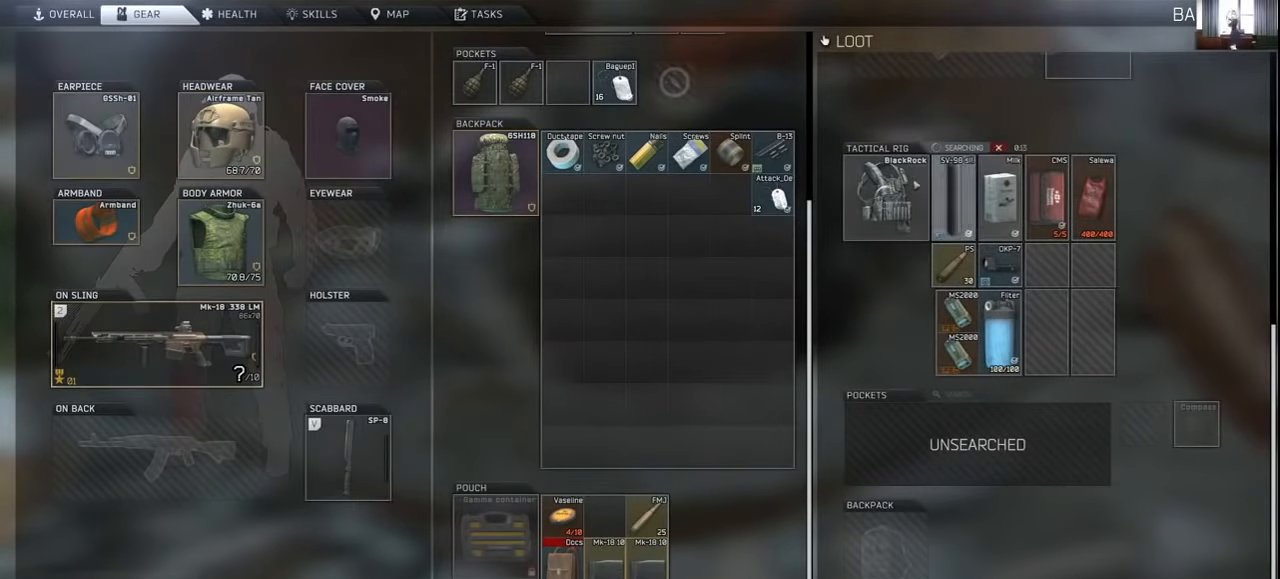
{"keys": [], "mouse": ["left"], "events": [[366, "mouse_left", "down"]]}
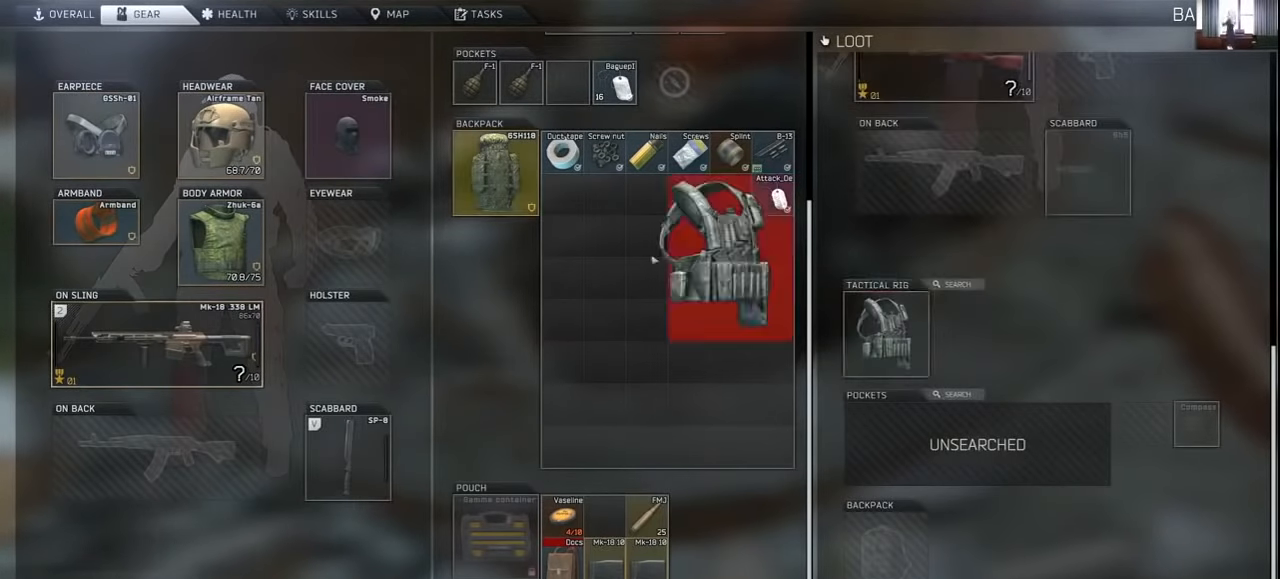
{"keys": [], "mouse": [], "events": [[300, "mouse_left", "up"]]}
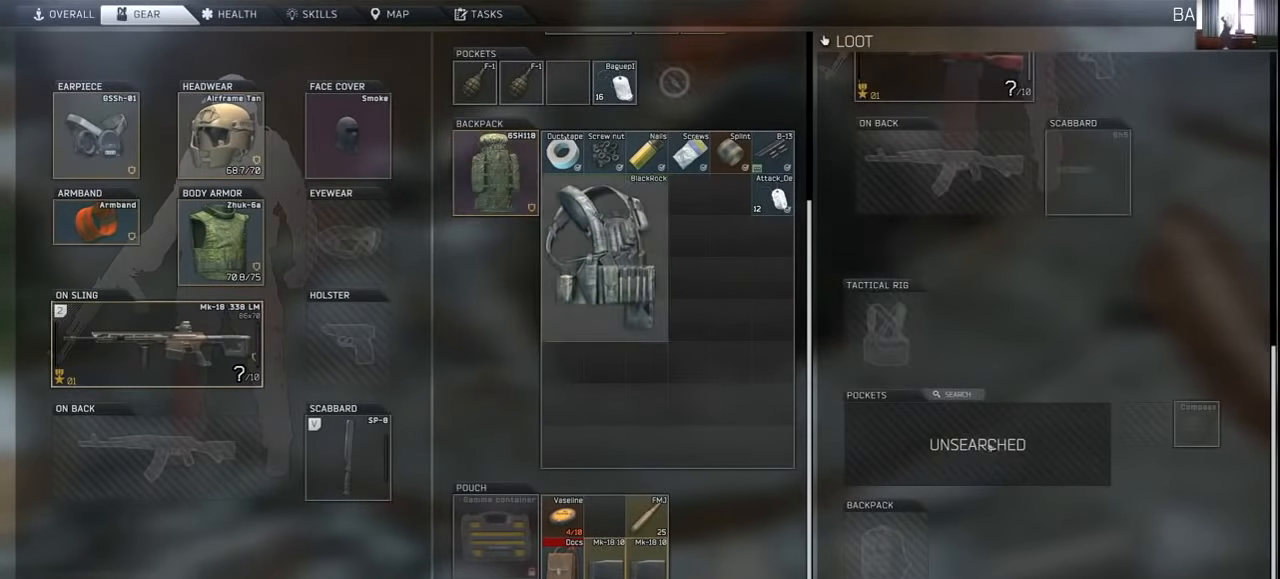
{"keys": [], "mouse": [], "events": [[33, "mouse_left", "down"], [100, "mouse_left", "up"], [200, "mouse_wheel", "down"], [300, "mouse_wheel", "up"]]}
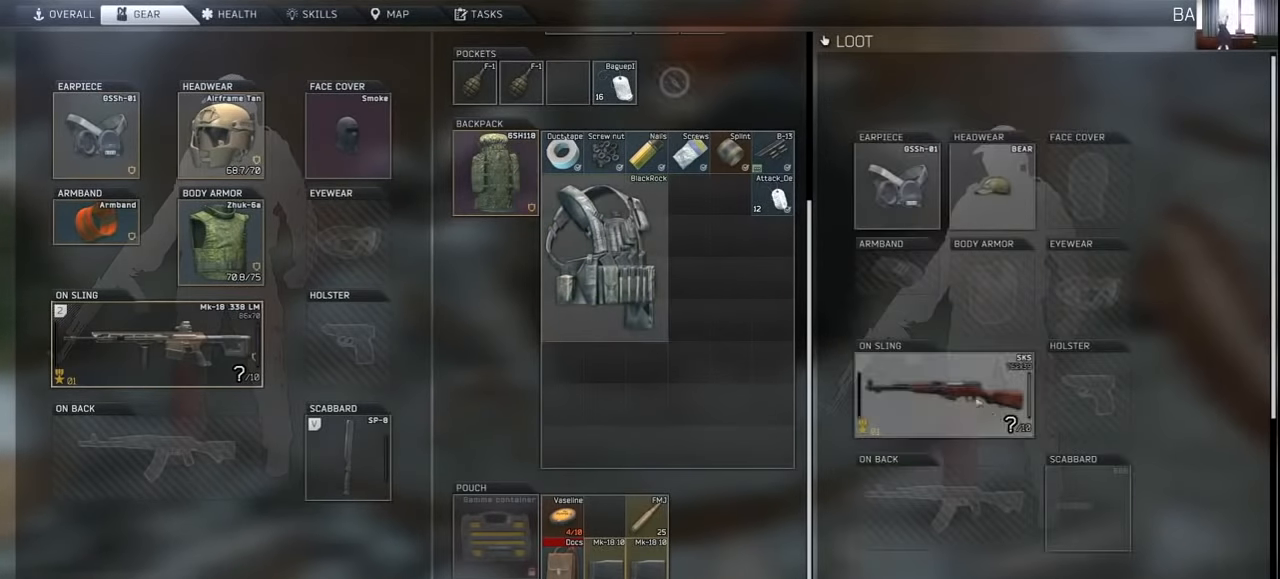
{"keys": [], "mouse": ["left"], "events": [[300, "mouse_left", "down"]]}
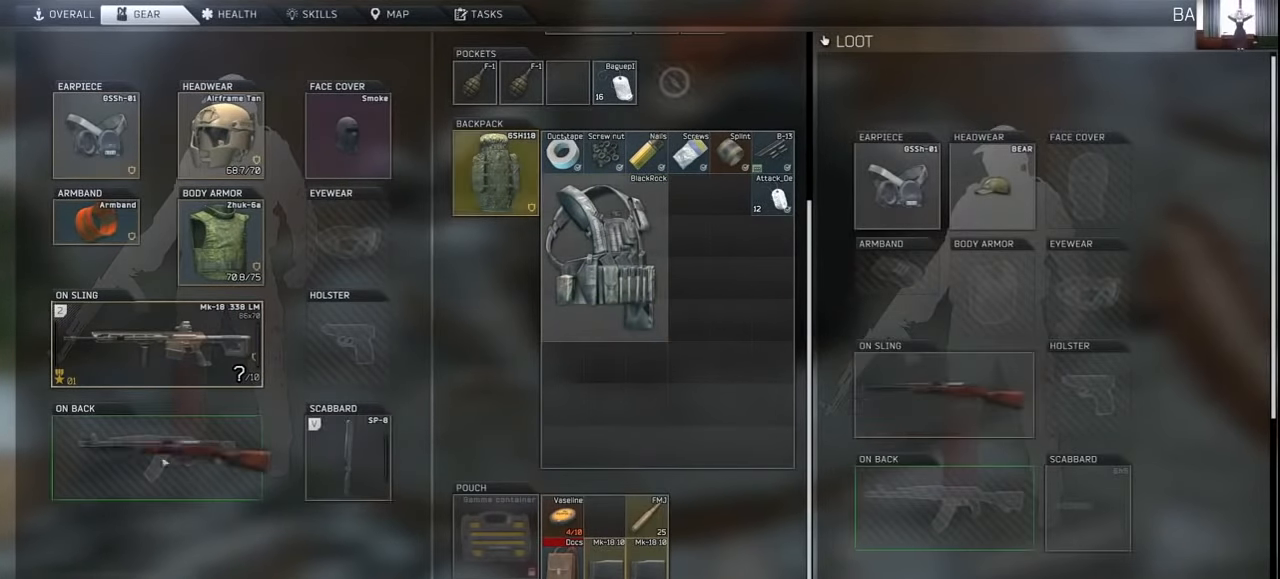
{"keys": [], "mouse": [], "events": [[66, "mouse_left", "up"]]}
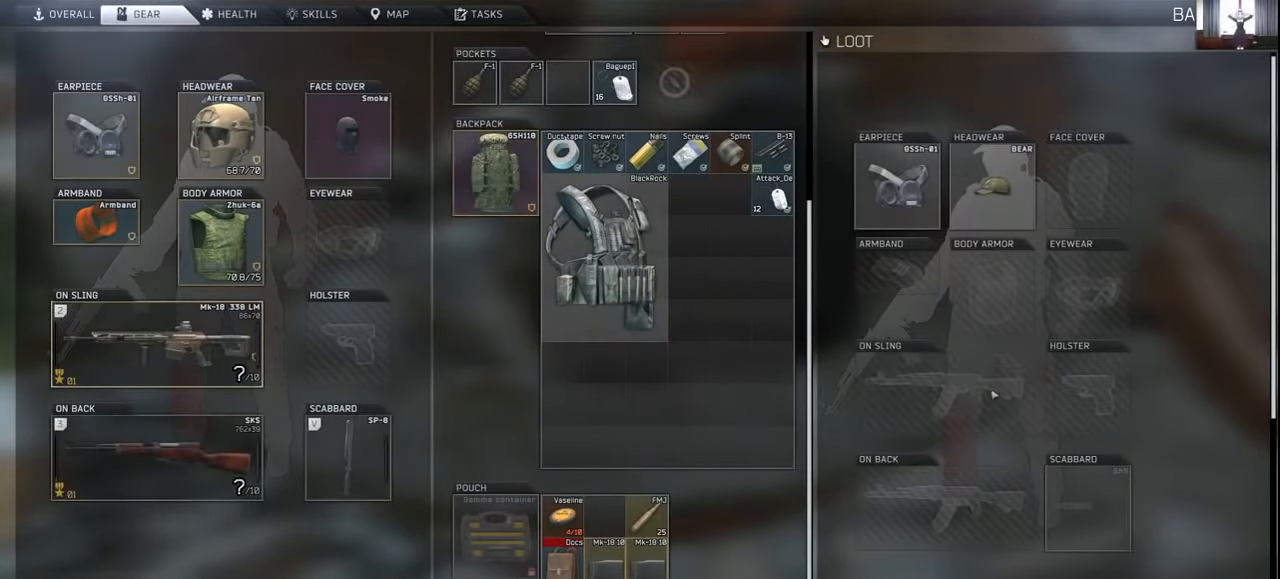
{"keys": [], "mouse": [], "events": [[100, "mouse_wheel", "down"], [200, "mouse_wheel", "up"]]}
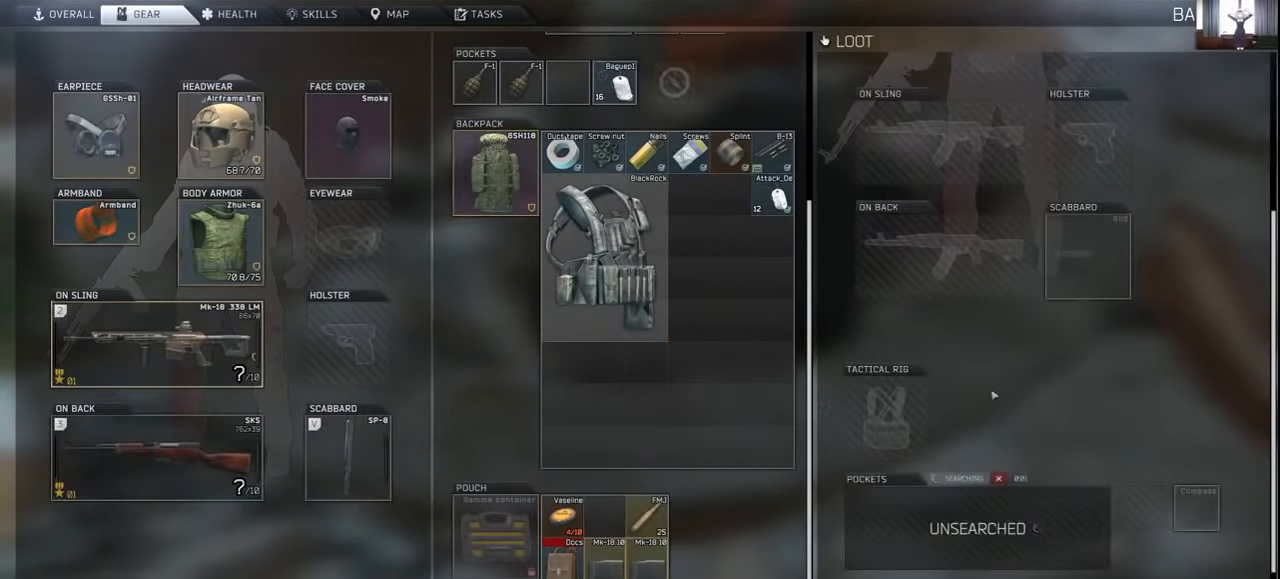
{"keys": [], "mouse": ["wheel"], "events": [[466, "mouse_wheel", "down"]]}
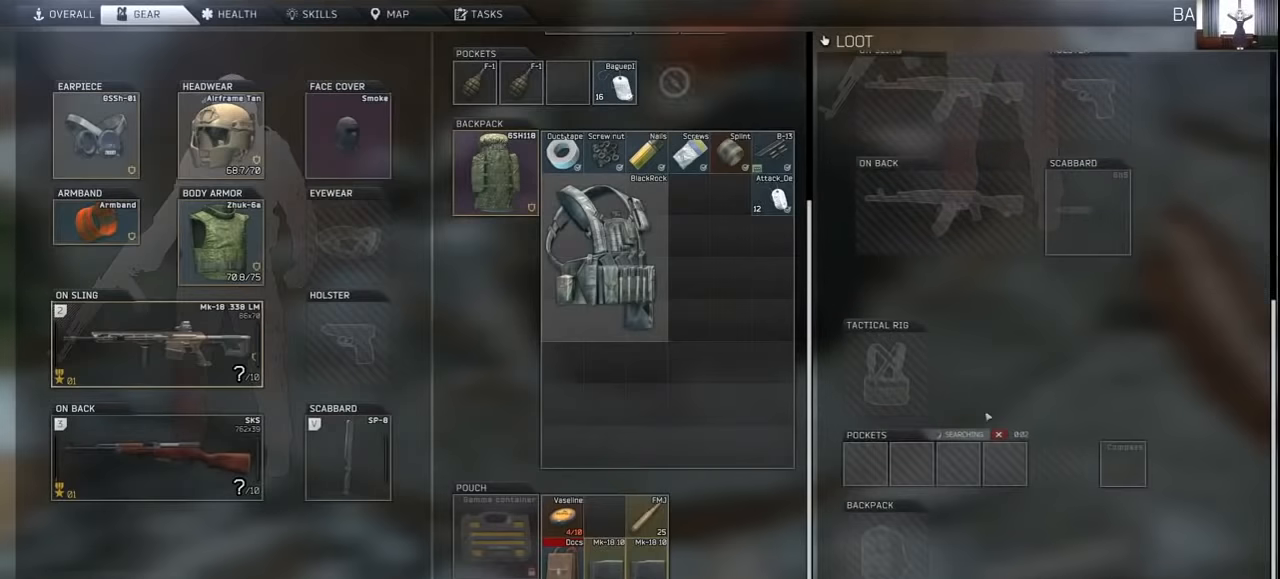
{"keys": [], "mouse": [], "events": [[66, "mouse_wheel", "up"]]}
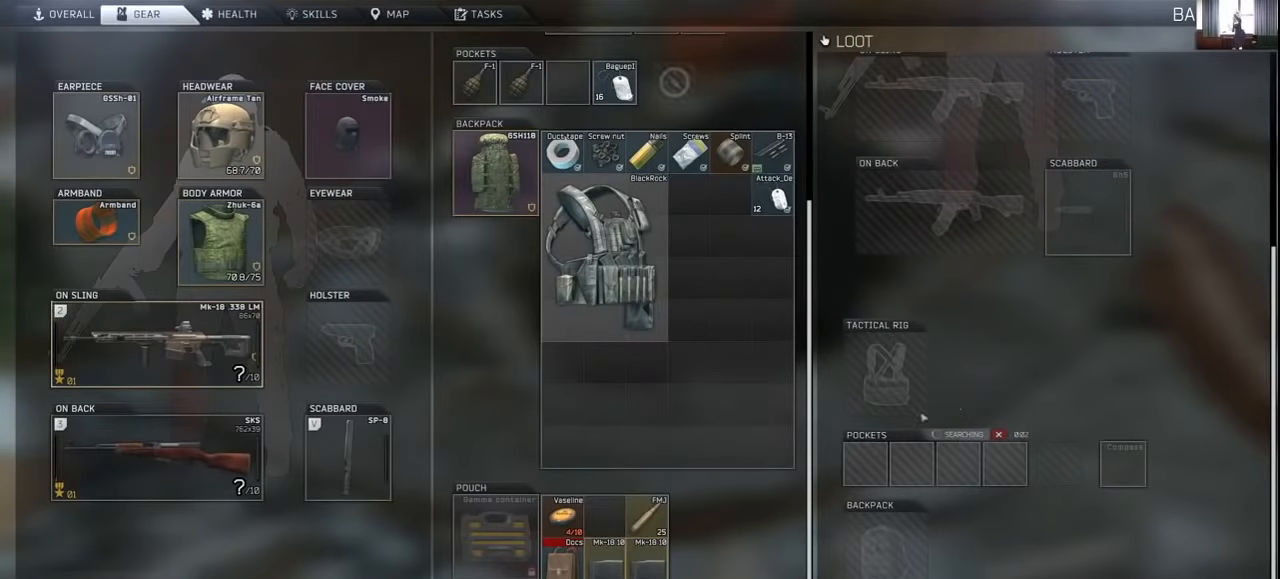
{"keys": [], "mouse": [], "events": []}
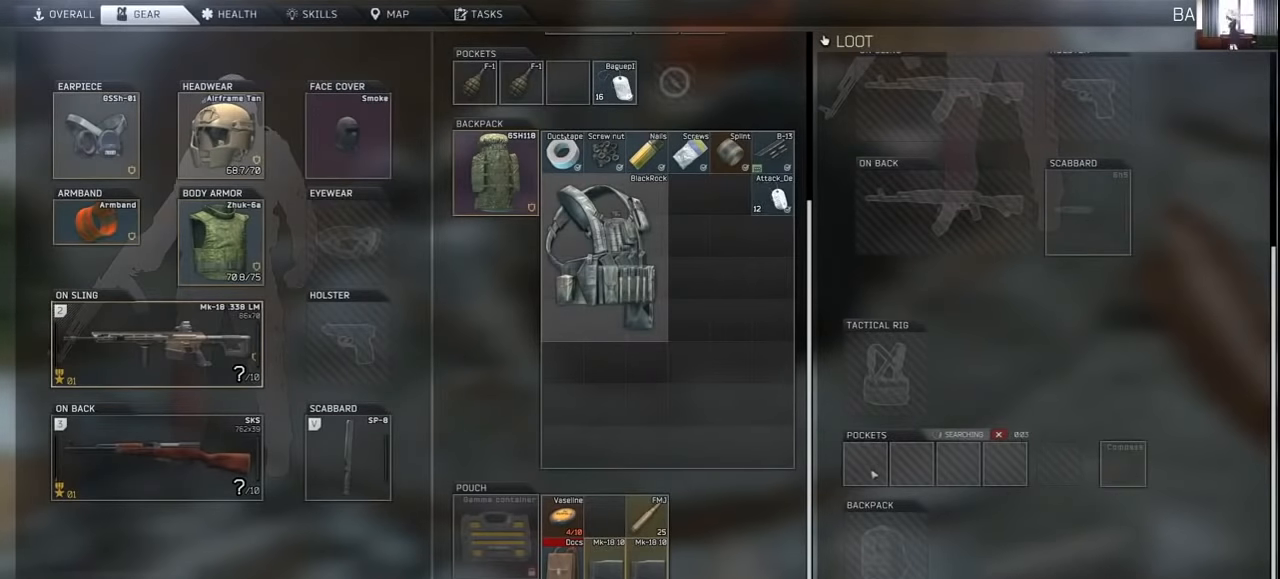
{"keys": ["ctrl"], "mouse": [], "events": [[33, "ctrl", "down"]]}
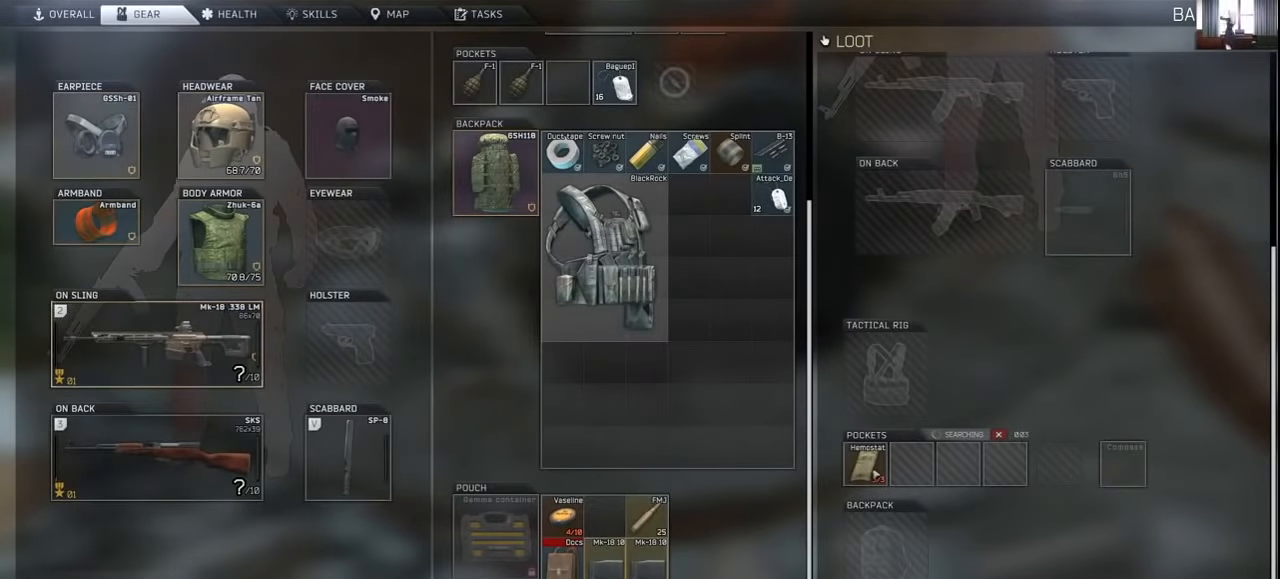
{"keys": ["ctrl"], "mouse": [], "events": [[233, "mouse_left", "down"], [300, "mouse_left", "up"]]}
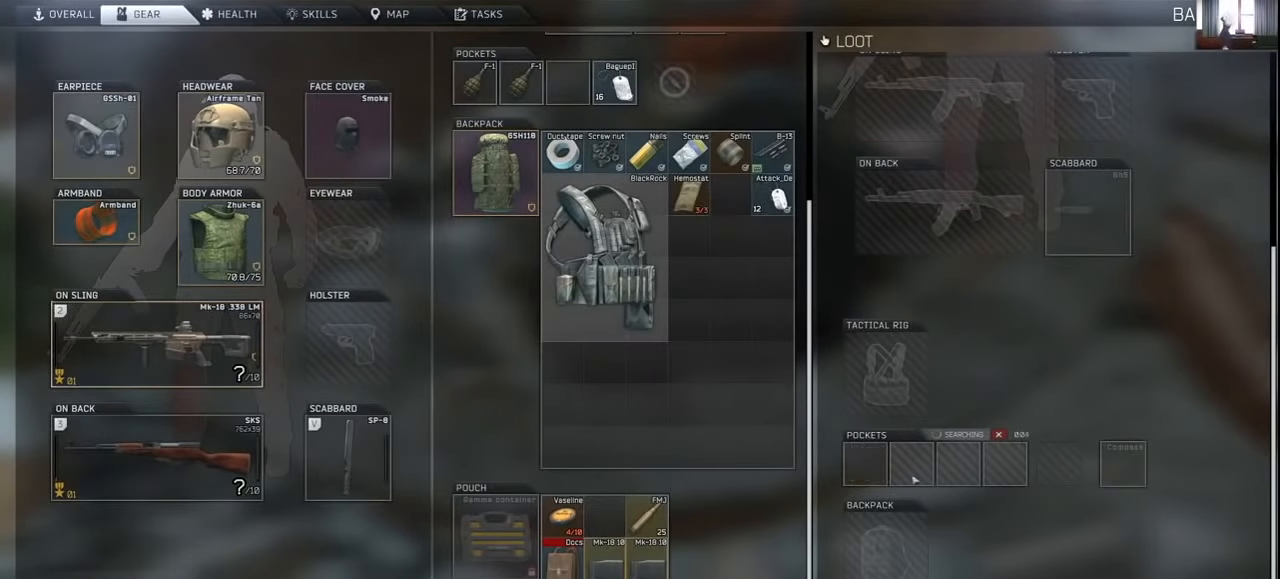
{"keys": ["ctrl"], "mouse": [], "events": []}
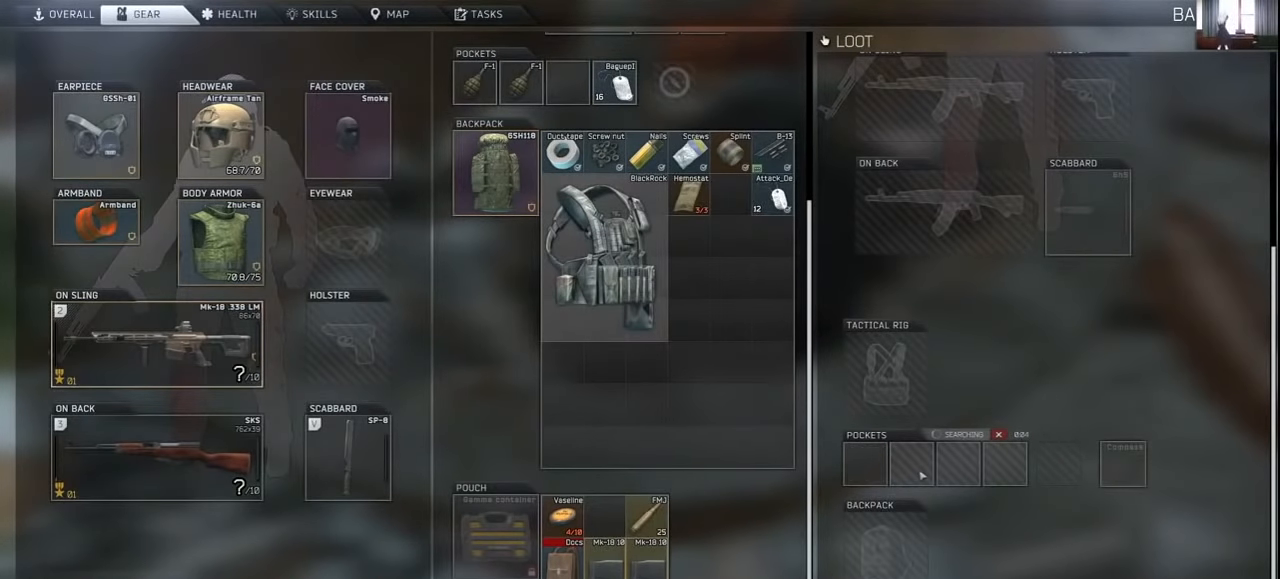
{"keys": ["ctrl"], "mouse": [], "events": []}
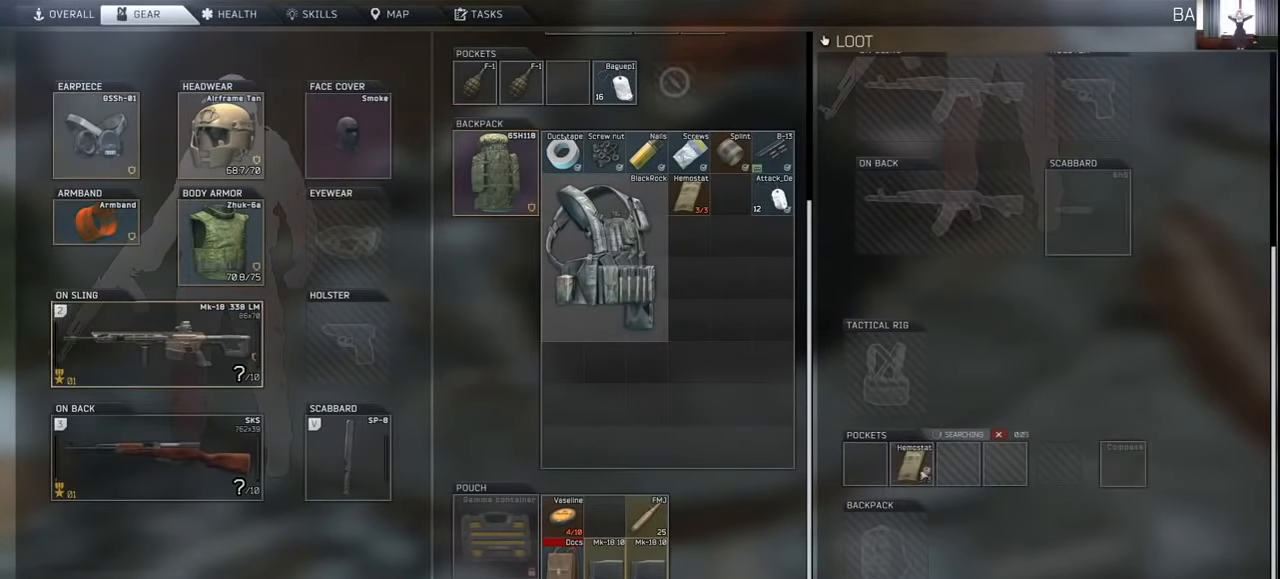
{"keys": ["ctrl"], "mouse": [], "events": [[66, "mouse_left", "down"], [166, "mouse_left", "up"]]}